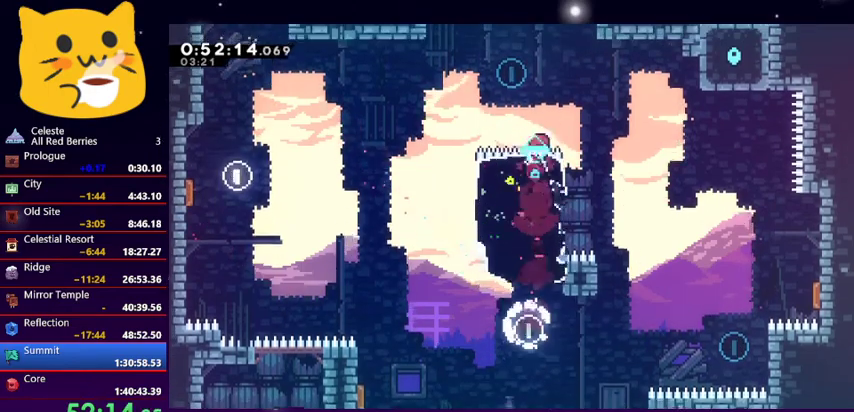
Gameplay with keyboard; each line is a JSON object with the keys held at the frame after it. "events" lists presses ("down") and releases ("up") of "dash", "demo", "down", "grab", "jump1", "jump2", "left", "pause", "right" and "up" between this image and that frame as [ms after this image, input, new state], when the widget could be followed in between. No other keys are recorded. Mouse input is not recorded. Key names are as the overlay labels them; some are game actions (e.g. jump) rather than physical keys.
{"keys": ["down", "right"], "events": [[167, "up", "up"], [200, "right", "down"], [267, "down", "down"], [300, "dash", "down"], [500, "dash", "up"]]}
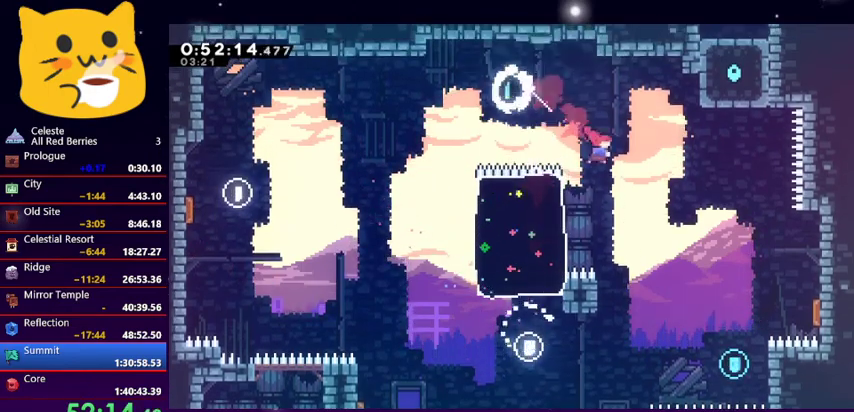
{"keys": ["dash", "right", "up"], "events": [[367, "down", "up"], [467, "up", "down"], [500, "dash", "down"]]}
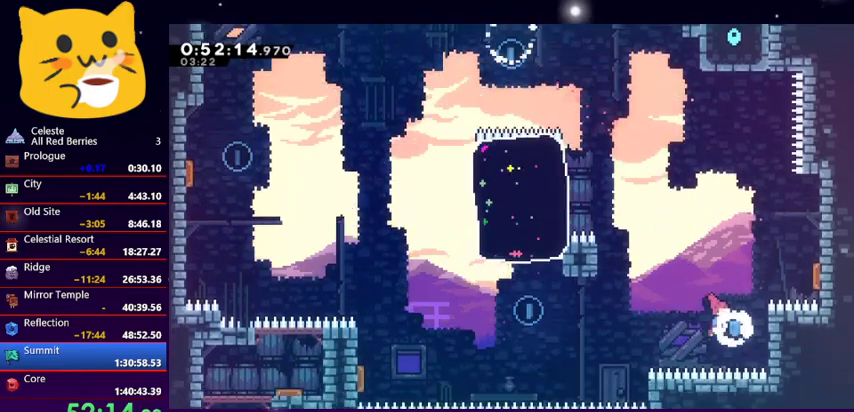
{"keys": ["left", "up"], "events": [[167, "dash", "up"], [433, "left", "down"], [433, "right", "up"]]}
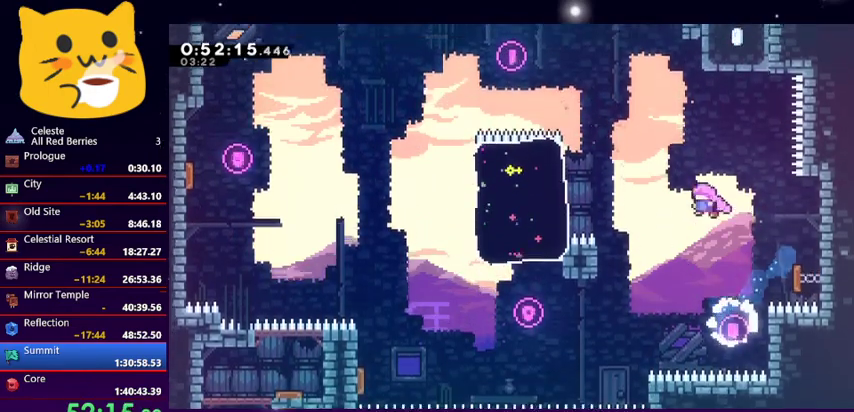
{"keys": ["grab", "right", "up"], "events": [[133, "left", "up"], [167, "dash", "down"], [367, "dash", "up"], [367, "right", "down"], [400, "grab", "down"]]}
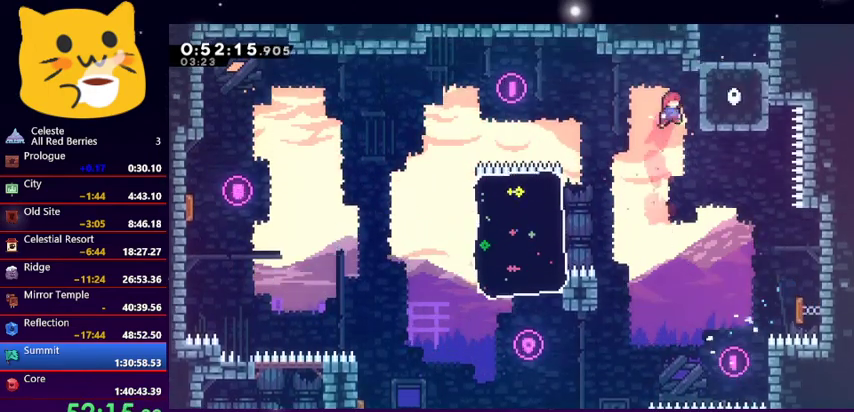
{"keys": ["jump1", "right", "up"], "events": [[333, "jump1", "down"], [367, "grab", "up"]]}
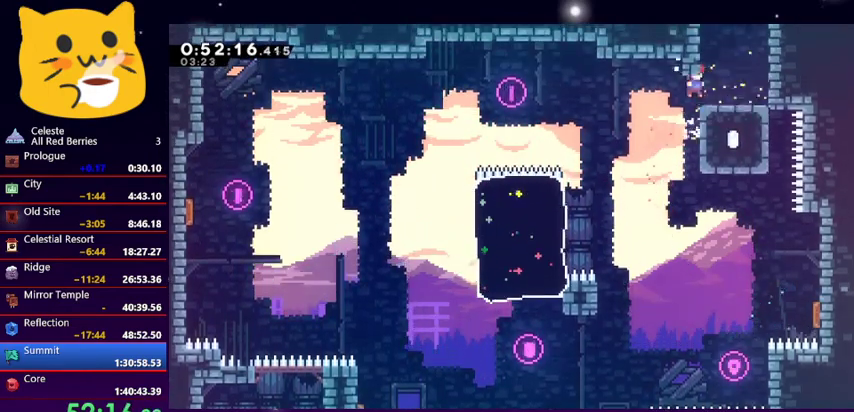
{"keys": ["up"], "events": [[100, "dash", "down"], [100, "jump1", "up"], [300, "dash", "up"], [467, "right", "up"]]}
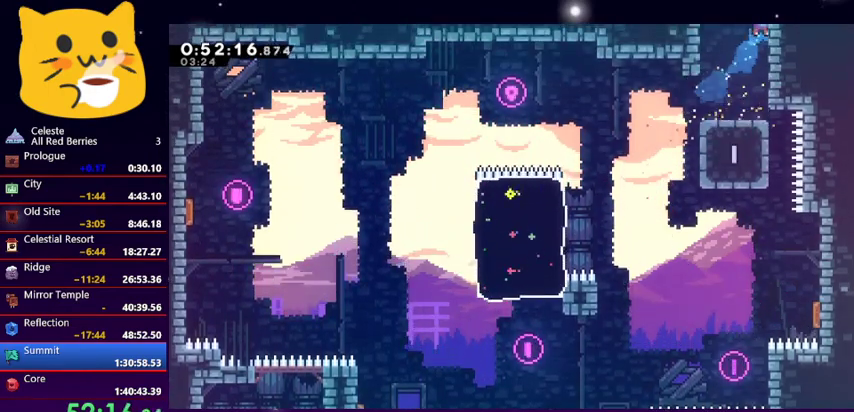
{"keys": ["up"], "events": [[367, "grab", "down"], [400, "grab", "up"]]}
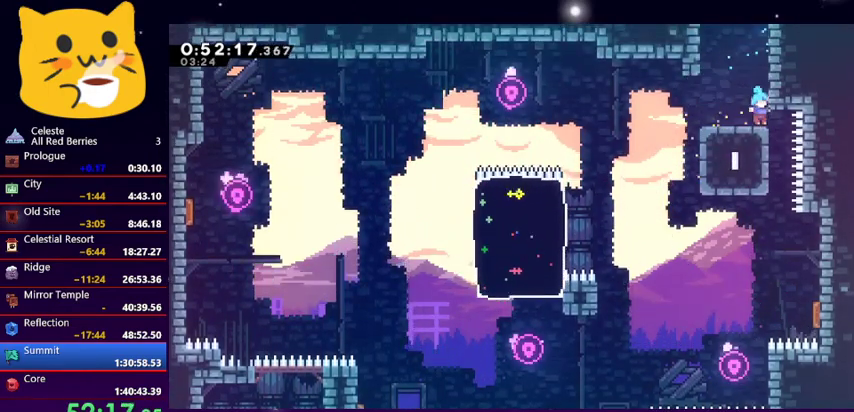
{"keys": ["jump1", "up"], "events": [[100, "dash", "down"], [267, "jump1", "down"], [333, "dash", "up"]]}
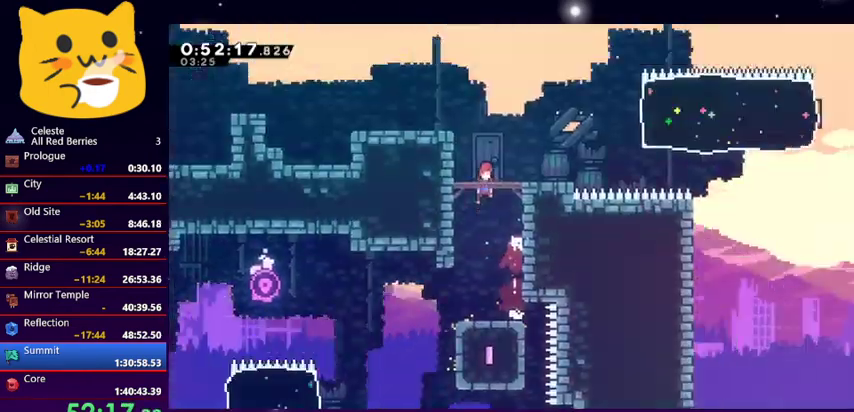
{"keys": ["jump1", "up"], "events": []}
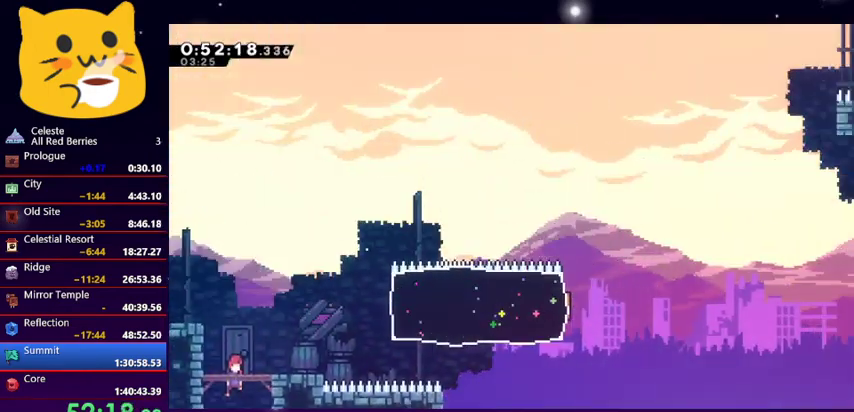
{"keys": ["left", "up"], "events": [[167, "left", "down"], [233, "dash", "down"], [233, "jump1", "up"], [367, "dash", "up"]]}
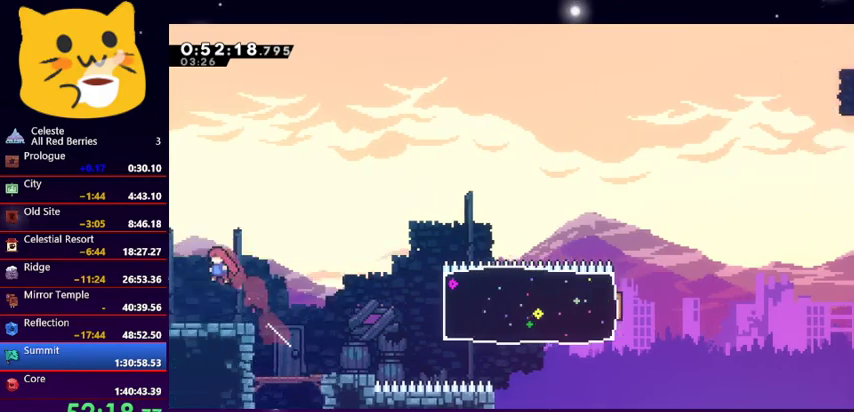
{"keys": ["left"], "events": [[133, "up", "up"]]}
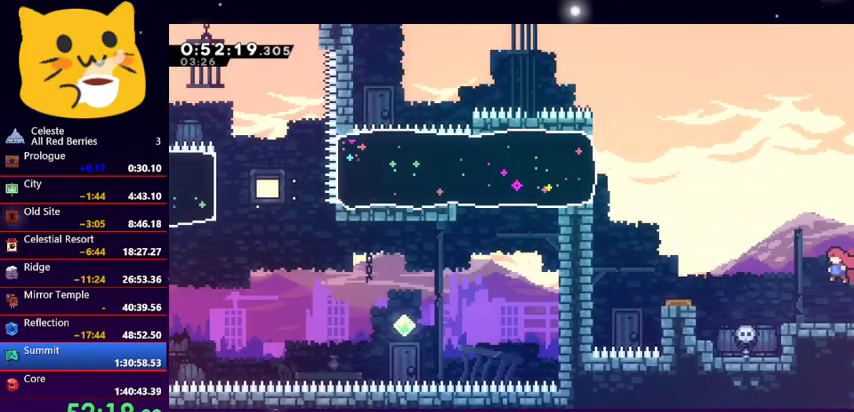
{"keys": ["left"], "events": [[200, "dash", "down"], [400, "dash", "up"]]}
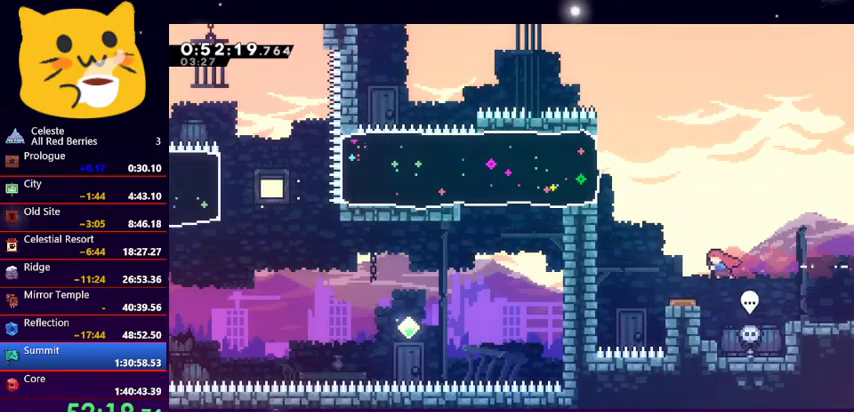
{"keys": ["dash", "left"], "events": [[67, "left", "up"], [167, "left", "down"], [433, "dash", "down"]]}
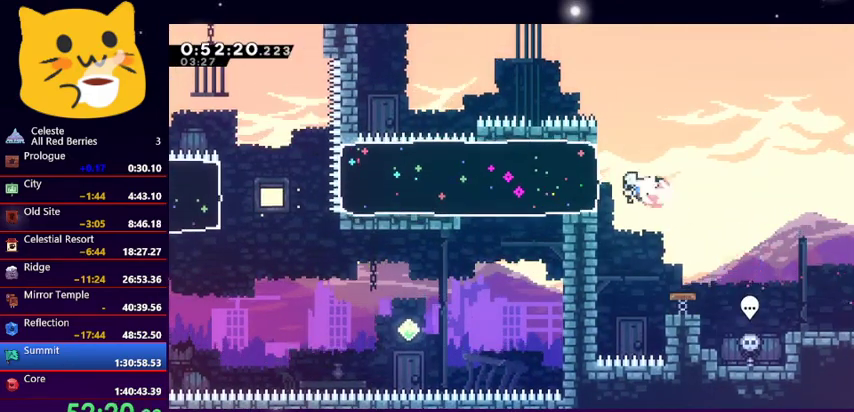
{"keys": ["left"], "events": [[33, "dash", "up"]]}
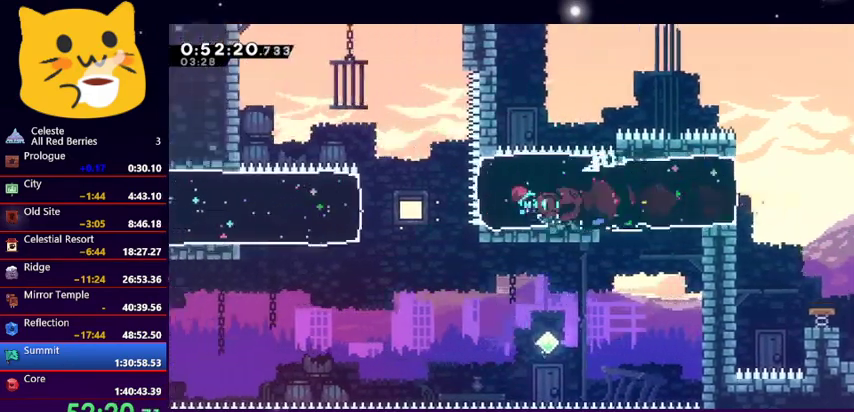
{"keys": ["left"], "events": [[100, "jump1", "down"], [200, "jump1", "up"], [233, "dash", "down"], [333, "dash", "up"]]}
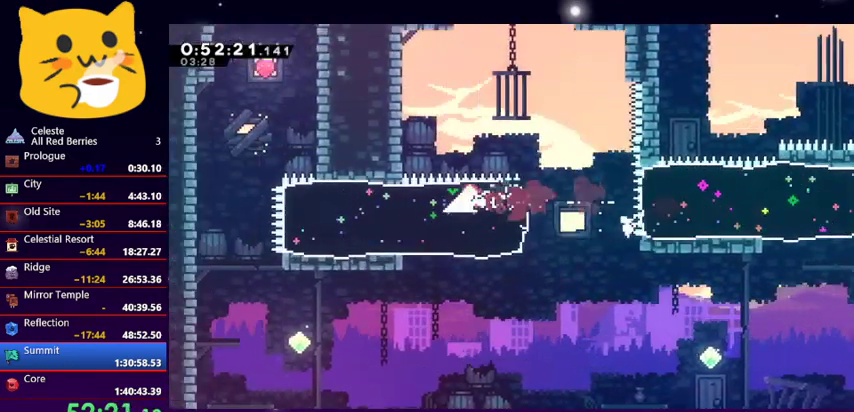
{"keys": ["jump1", "left", "up"], "events": [[400, "jump1", "down"], [467, "up", "down"]]}
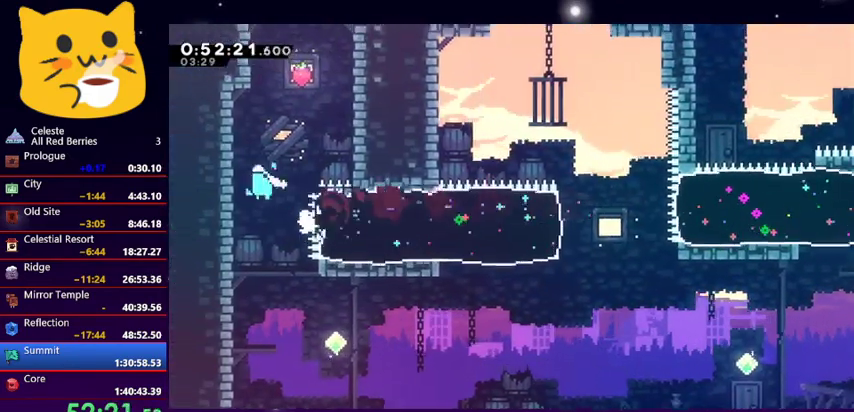
{"keys": ["up"], "events": [[33, "jump1", "up"], [33, "up", "up"], [133, "jump1", "down"], [133, "right", "down"], [133, "up", "down"], [167, "left", "up"], [333, "jump1", "up"], [333, "right", "up"], [367, "dash", "down"], [500, "dash", "up"]]}
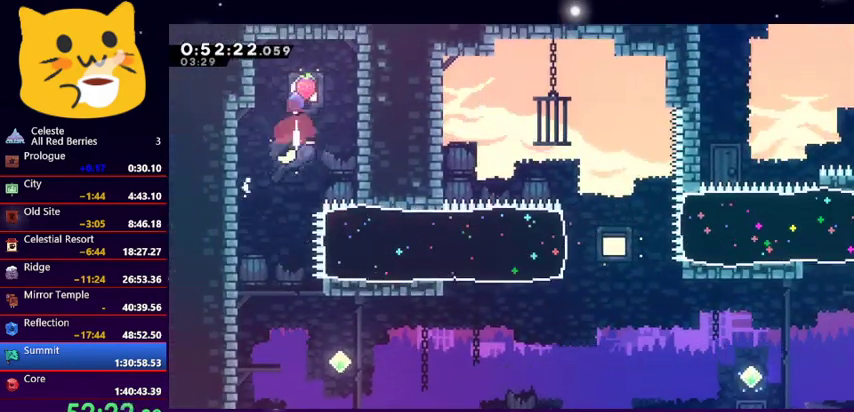
{"keys": ["down"], "events": [[67, "up", "up"], [200, "left", "down"], [267, "down", "down"], [467, "left", "up"]]}
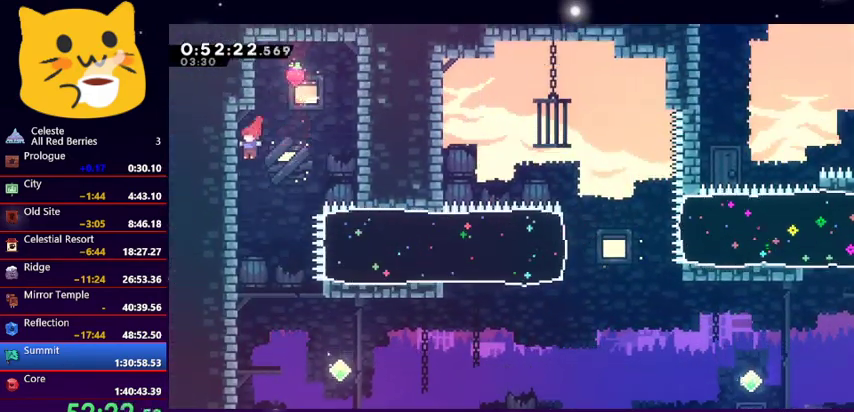
{"keys": ["dash", "right"], "events": [[267, "down", "up"], [300, "right", "down"], [500, "dash", "down"]]}
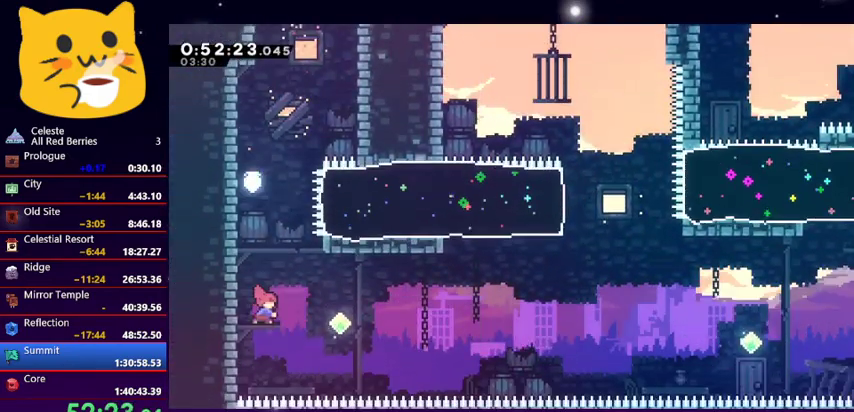
{"keys": ["dash", "right", "up"], "events": [[100, "dash", "up"], [333, "up", "down"], [400, "dash", "down"]]}
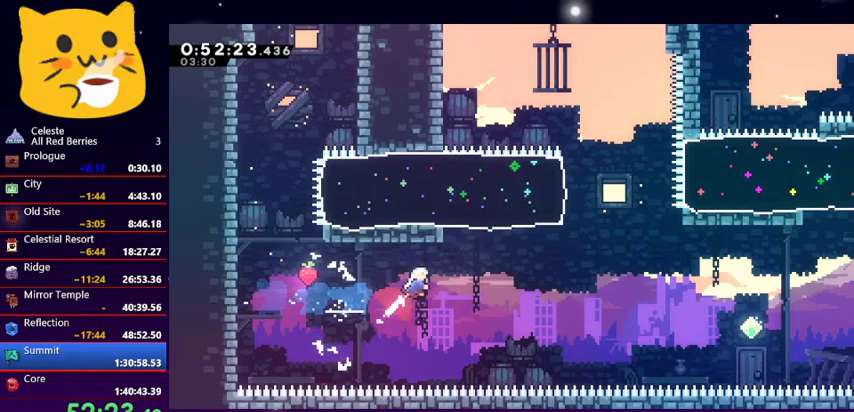
{"keys": ["dash", "down", "right"], "events": [[67, "dash", "up"], [133, "dash", "down"], [300, "dash", "up"], [400, "up", "up"], [500, "dash", "down"], [500, "down", "down"]]}
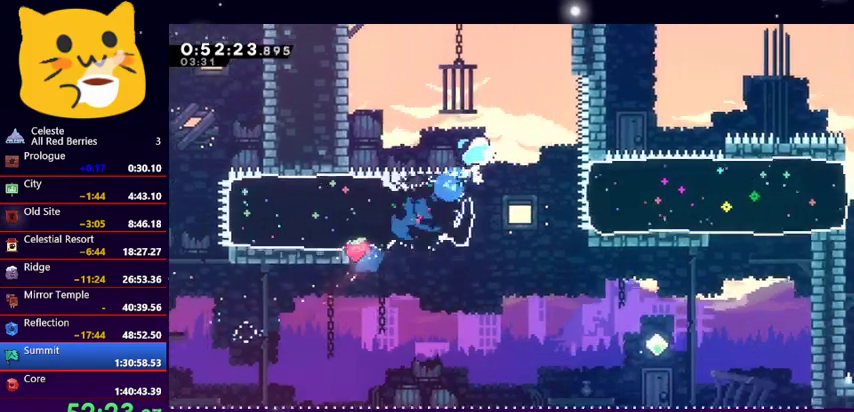
{"keys": ["down", "right"], "events": [[133, "dash", "up"], [367, "dash", "down"], [500, "dash", "up"]]}
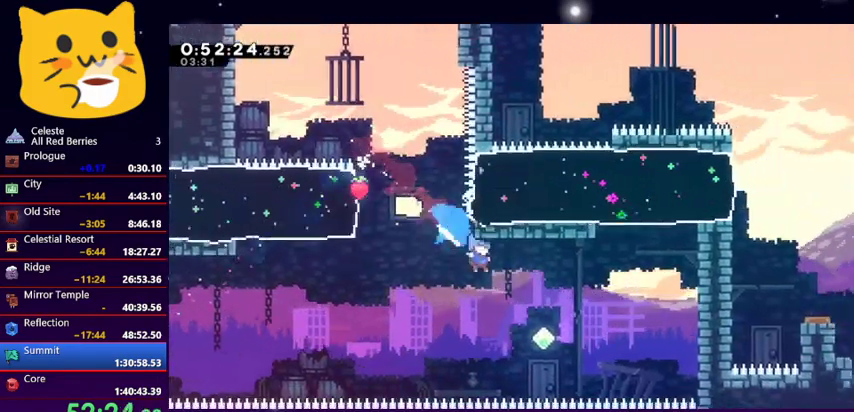
{"keys": ["right", "up"], "events": [[100, "down", "up"], [200, "up", "down"], [233, "dash", "down"], [433, "dash", "up"]]}
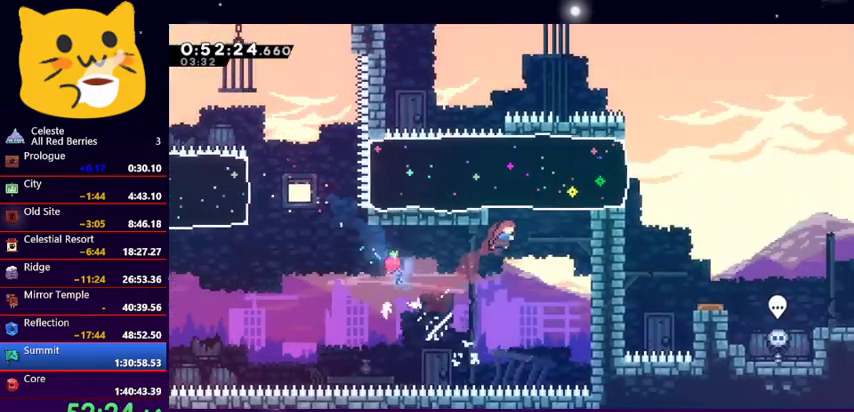
{"keys": ["right"], "events": [[133, "dash", "down"], [267, "dash", "up"], [300, "up", "up"]]}
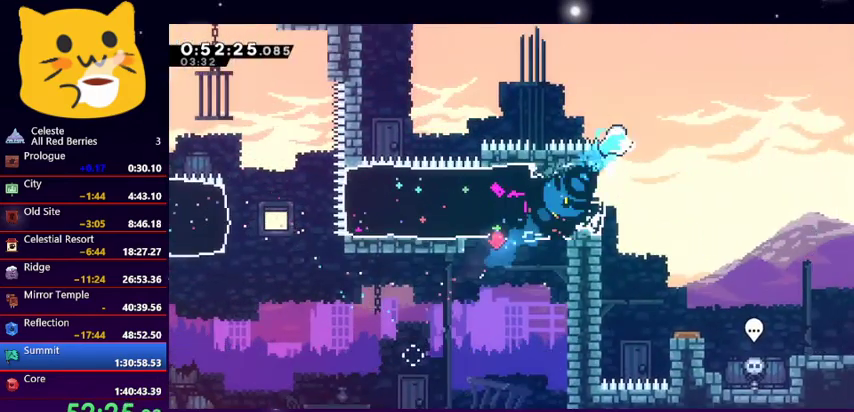
{"keys": ["down", "right"], "events": [[233, "dash", "down"], [233, "down", "down"], [400, "dash", "up"]]}
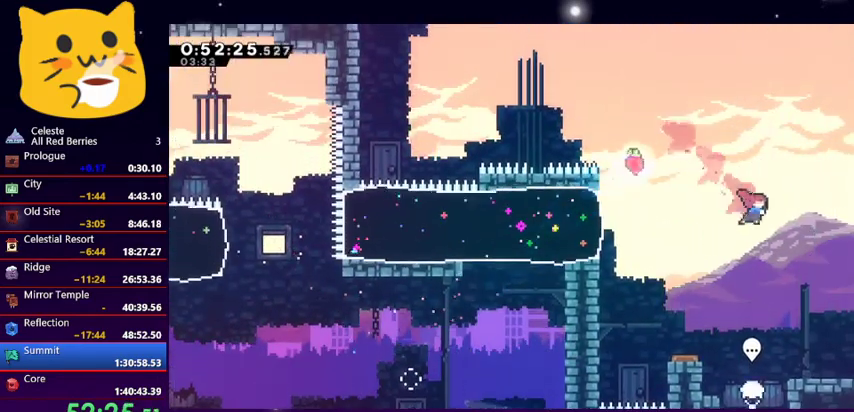
{"keys": ["down", "right"], "events": [[67, "dash", "down"], [167, "dash", "up"], [300, "dash", "down"], [433, "dash", "up"]]}
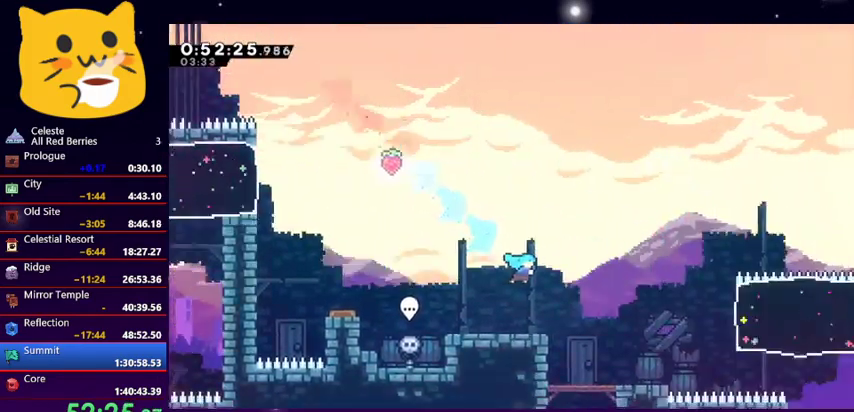
{"keys": ["right"], "events": [[300, "down", "up"]]}
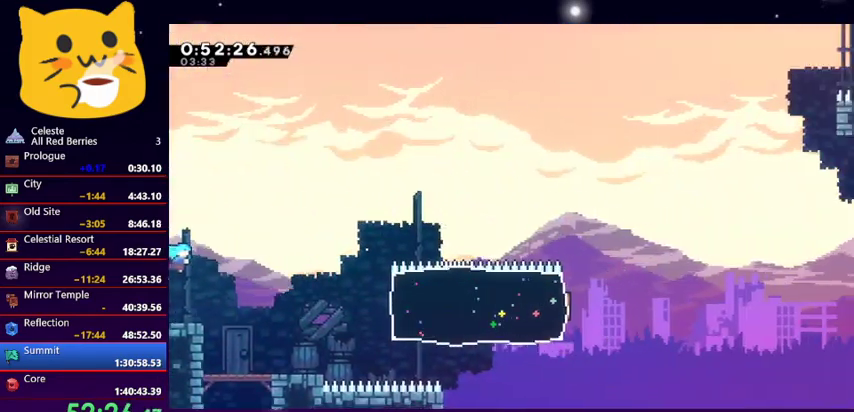
{"keys": ["down", "left"], "events": [[233, "down", "down"], [267, "left", "down"], [267, "right", "up"], [333, "dash", "down"], [433, "dash", "up"]]}
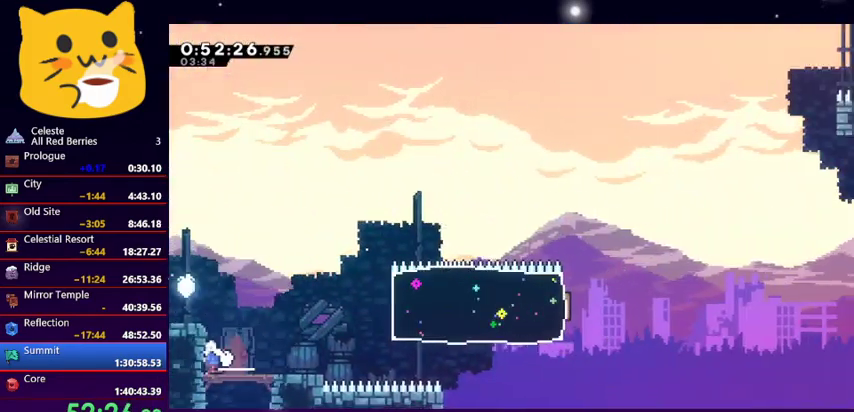
{"keys": ["down", "jump1", "right"], "events": [[67, "dash", "down"], [200, "left", "up"], [200, "right", "down"], [300, "dash", "up"], [300, "jump1", "down"]]}
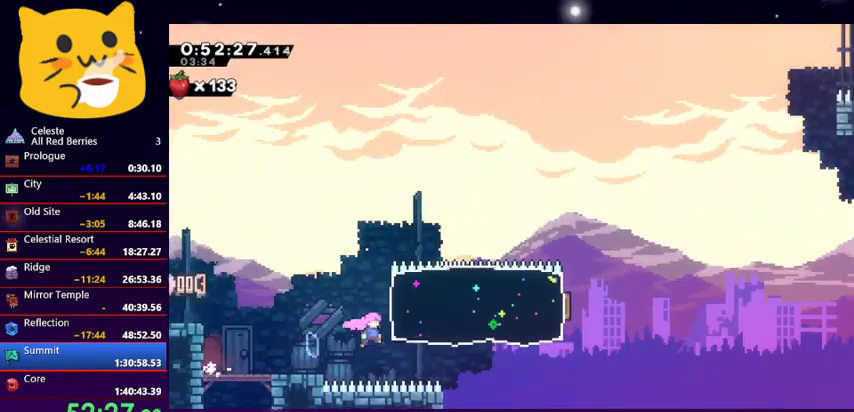
{"keys": ["dash", "right", "up"], "events": [[33, "down", "up"], [33, "jump1", "up"], [67, "dash", "down"], [167, "up", "down"], [200, "dash", "up"], [500, "dash", "down"]]}
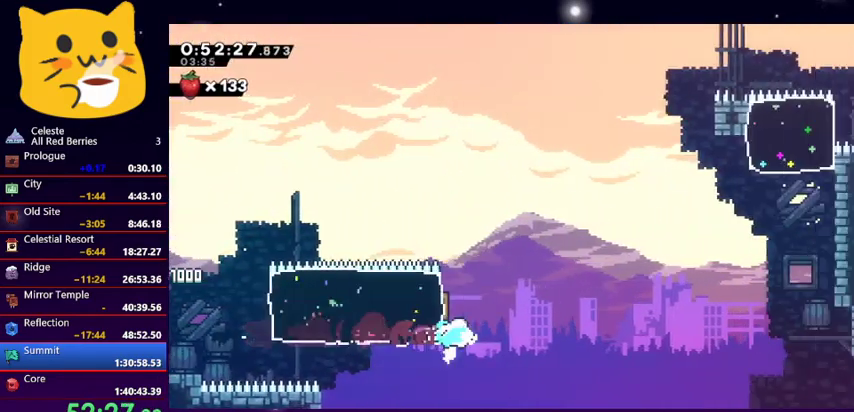
{"keys": ["dash", "up"], "events": [[167, "dash", "up"], [500, "dash", "down"], [500, "right", "up"]]}